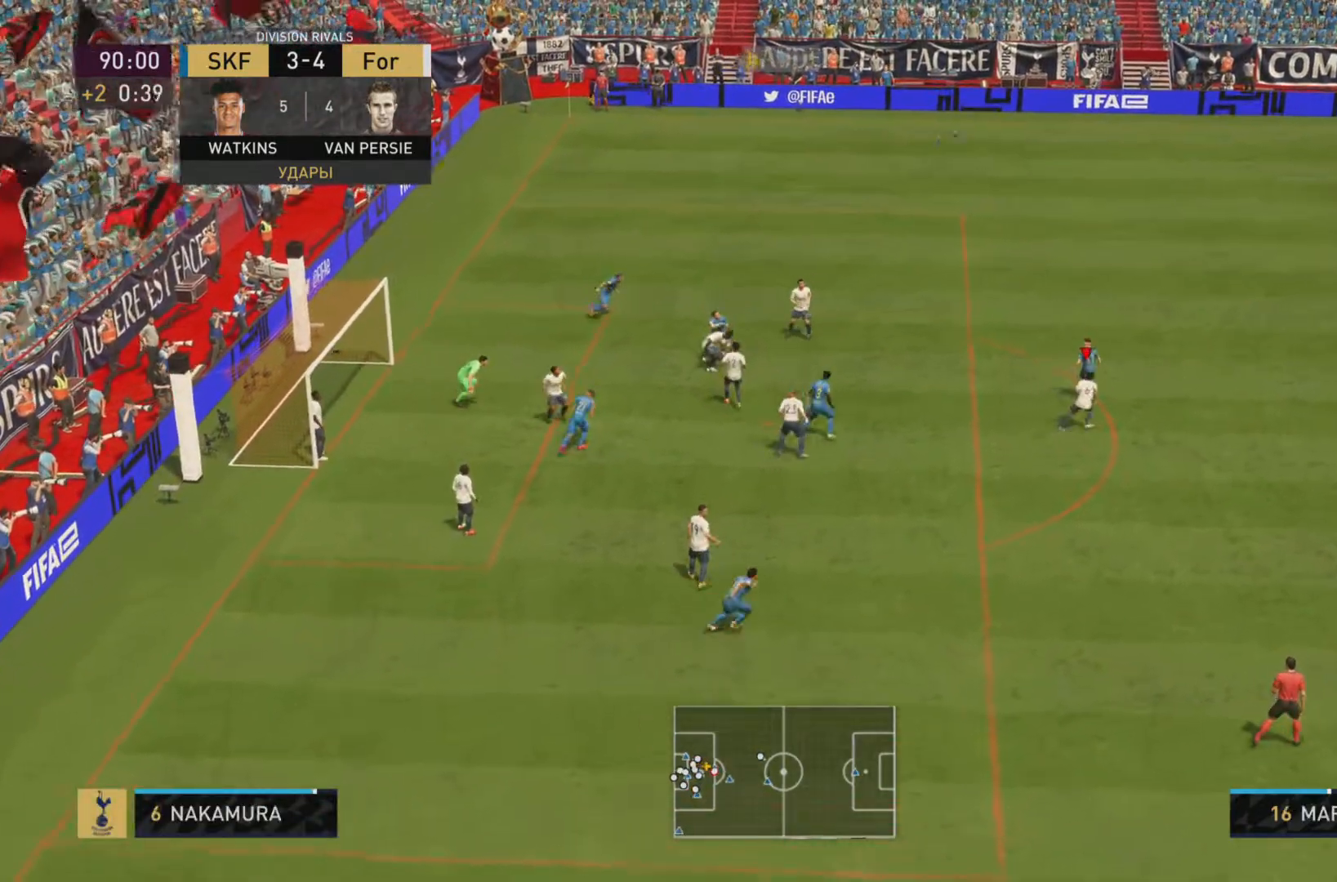
Gameplay with a controller (PlayStation layout); each line is a JSON object with the inputs held at the frame after it. "events" lists button and stick changes between this image and that frame as [ms after this image, input, new state], when the widget could be followed in between. Not read: L3 R3.
{"buttons": ["R1"], "left_stick": "right", "right_stick": "center", "events": [[183, "R1", "down"]]}
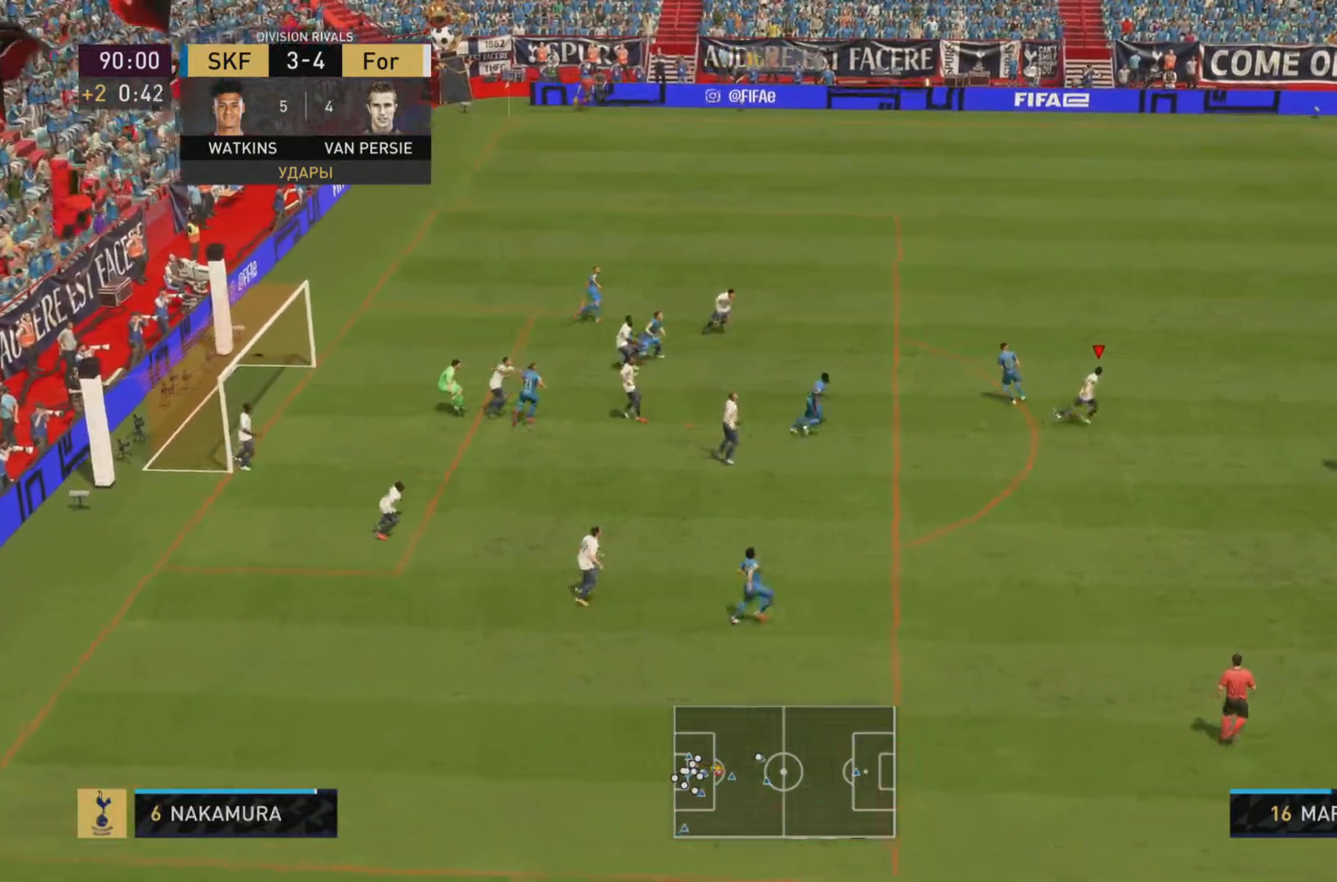
{"buttons": ["R1"], "left_stick": "right", "right_stick": "center", "events": [[317, "SQUARE", "down"], [434, "SQUARE", "up"]]}
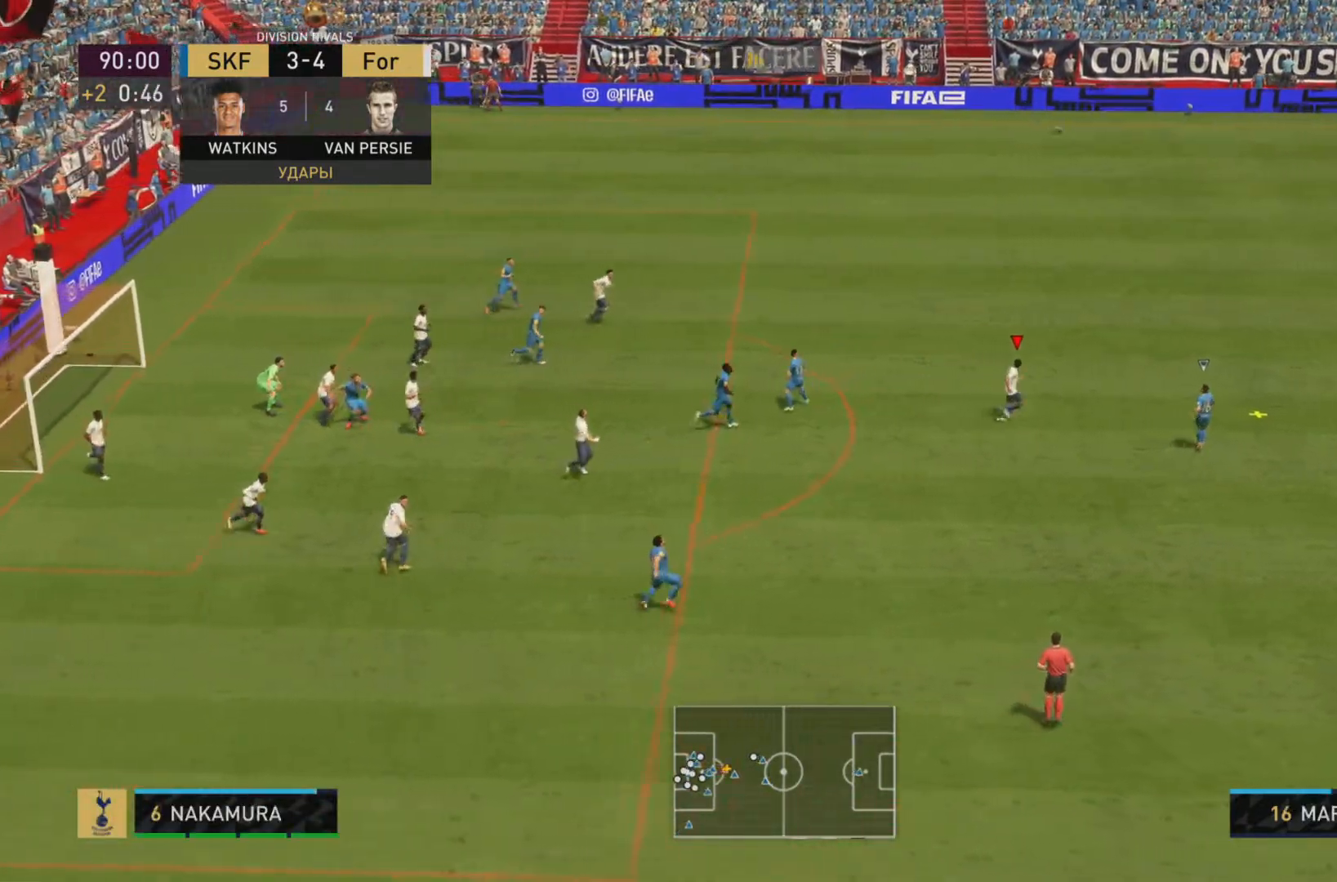
{"buttons": [], "left_stick": "center", "right_stick": "center", "events": [[33, "SQUARE", "down"], [133, "SQUARE", "up"], [200, "SQUARE", "down"], [217, "R2", "down"], [233, "R1", "up"], [333, "SQUARE", "up"], [417, "R2", "up"], [483, "left_stick", "center"]]}
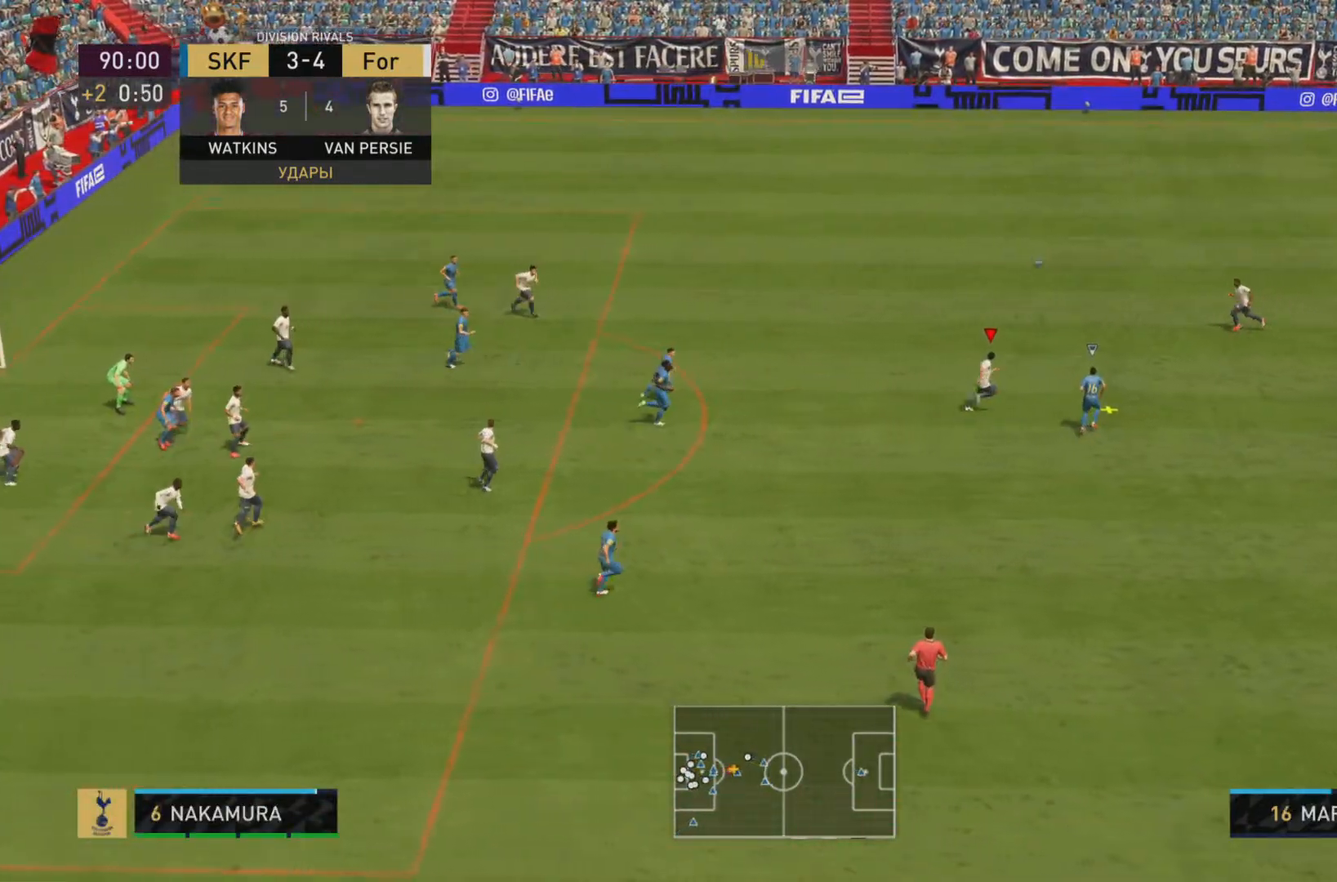
{"buttons": [], "left_stick": "center", "right_stick": "center", "events": []}
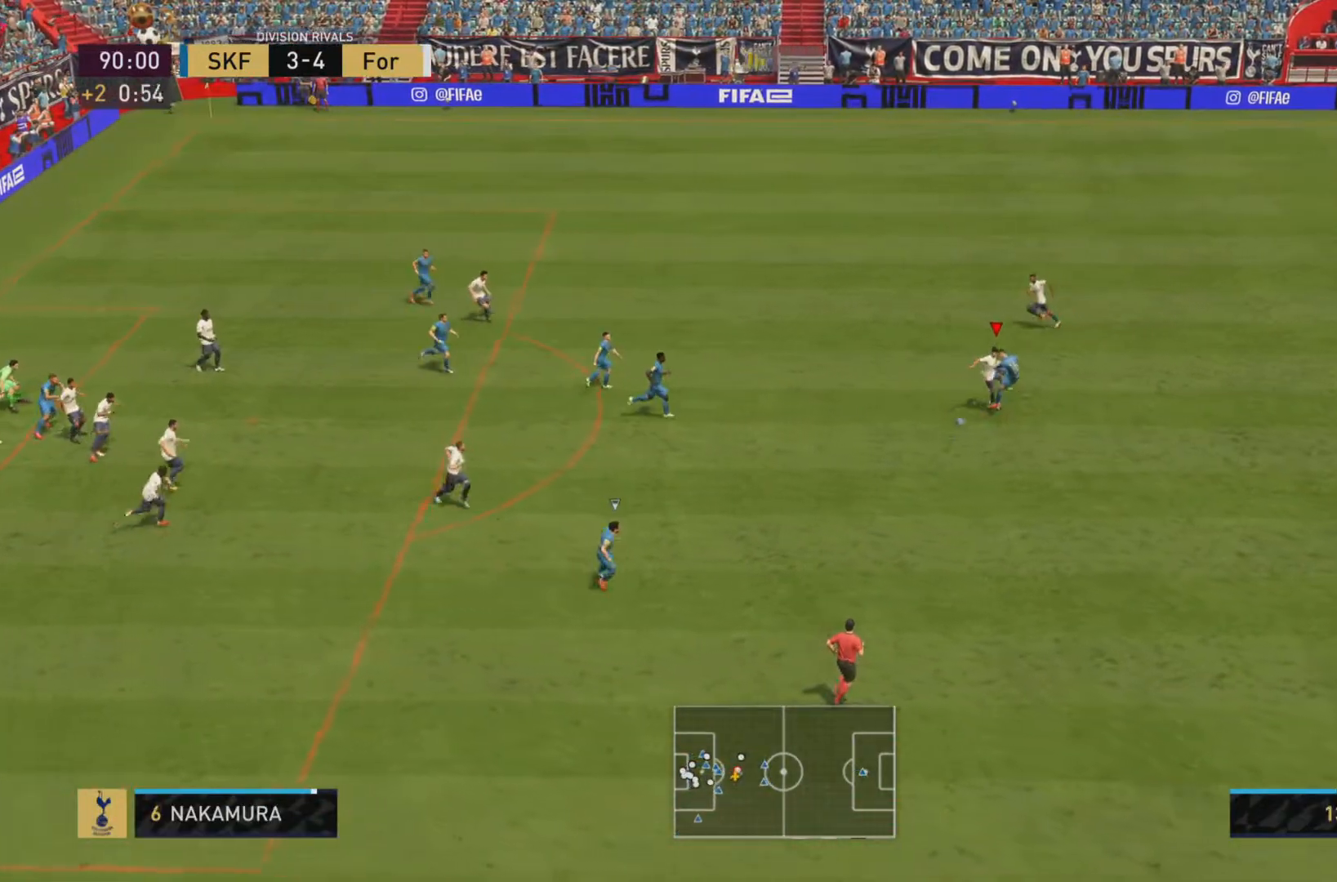
{"buttons": [], "left_stick": "center", "right_stick": "center", "events": [[33, "R1", "down"], [33, "R2", "down"], [133, "L1", "down"], [133, "R1", "up"], [133, "R2", "up"], [267, "L1", "up"]]}
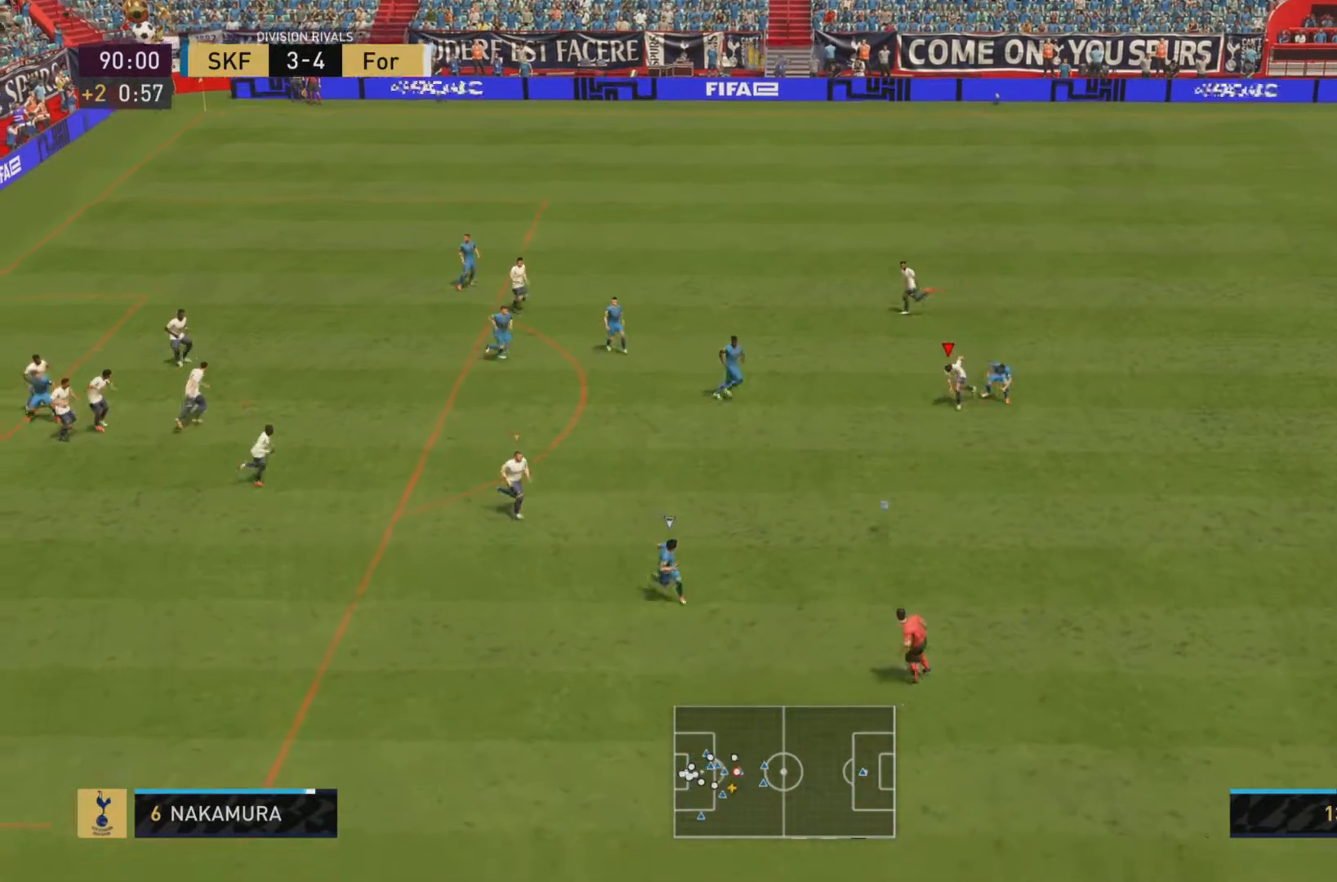
{"buttons": ["R1"], "left_stick": "down-right", "right_stick": "center"}
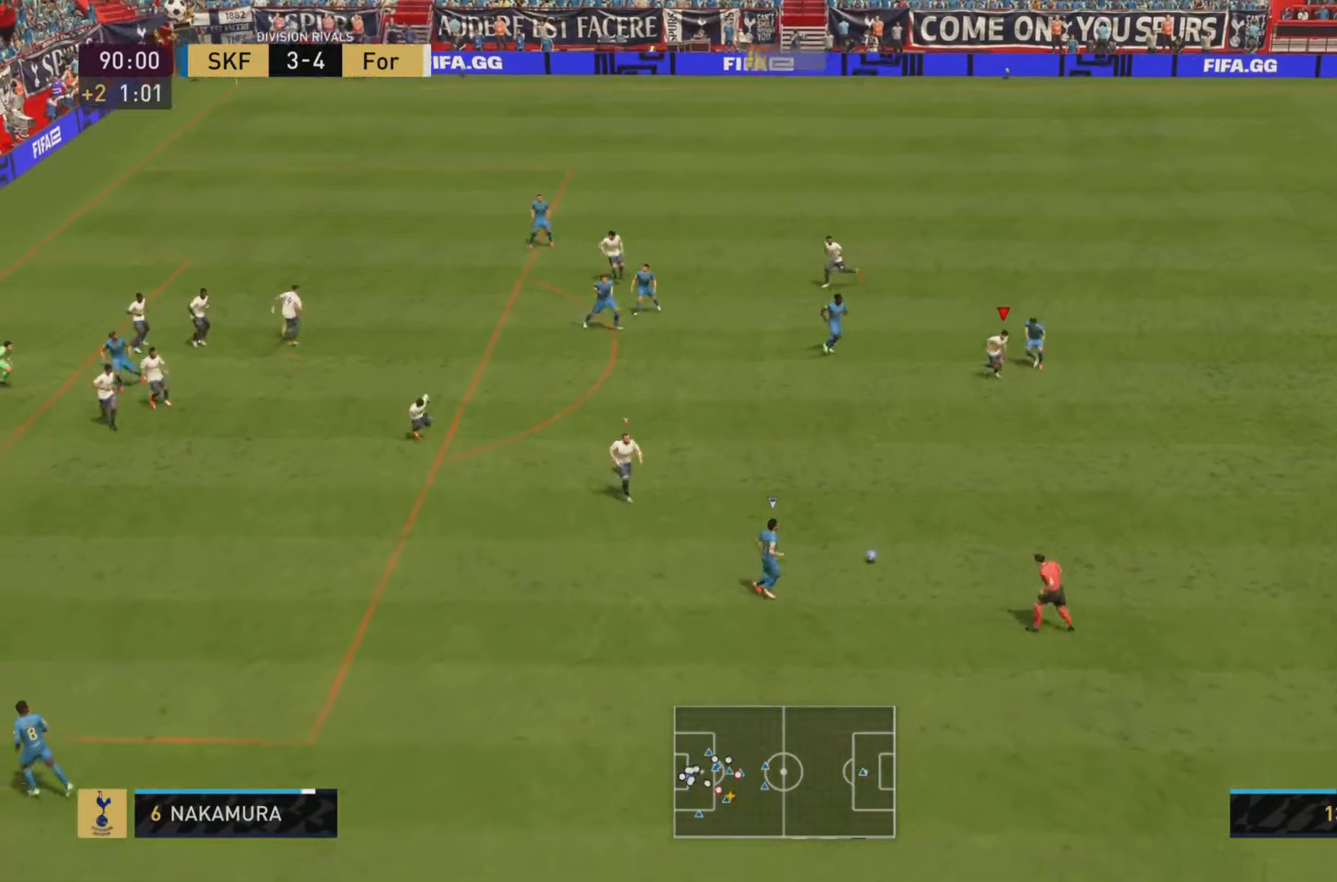
{"buttons": ["L1"], "left_stick": "down-right", "right_stick": "center", "events": [[33, "R1", "up"], [67, "L2", "down"], [217, "L2", "up"], [300, "L1", "down"], [367, "R1", "down"], [467, "R1", "up"]]}
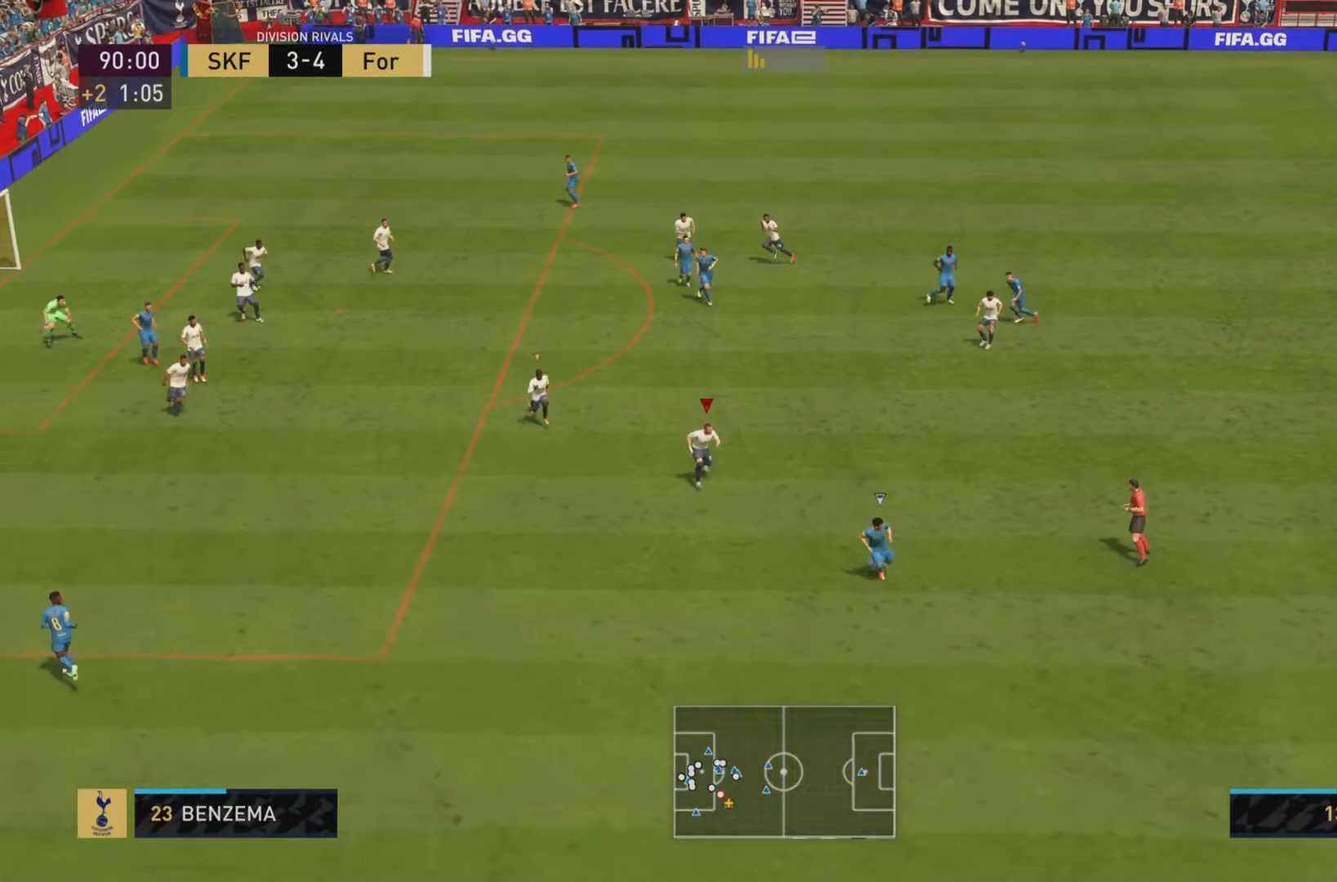
{"buttons": ["L1", "R1"], "left_stick": "down-right", "right_stick": "center", "events": [[234, "R1", "down"], [301, "R1", "up"], [451, "R1", "down"]]}
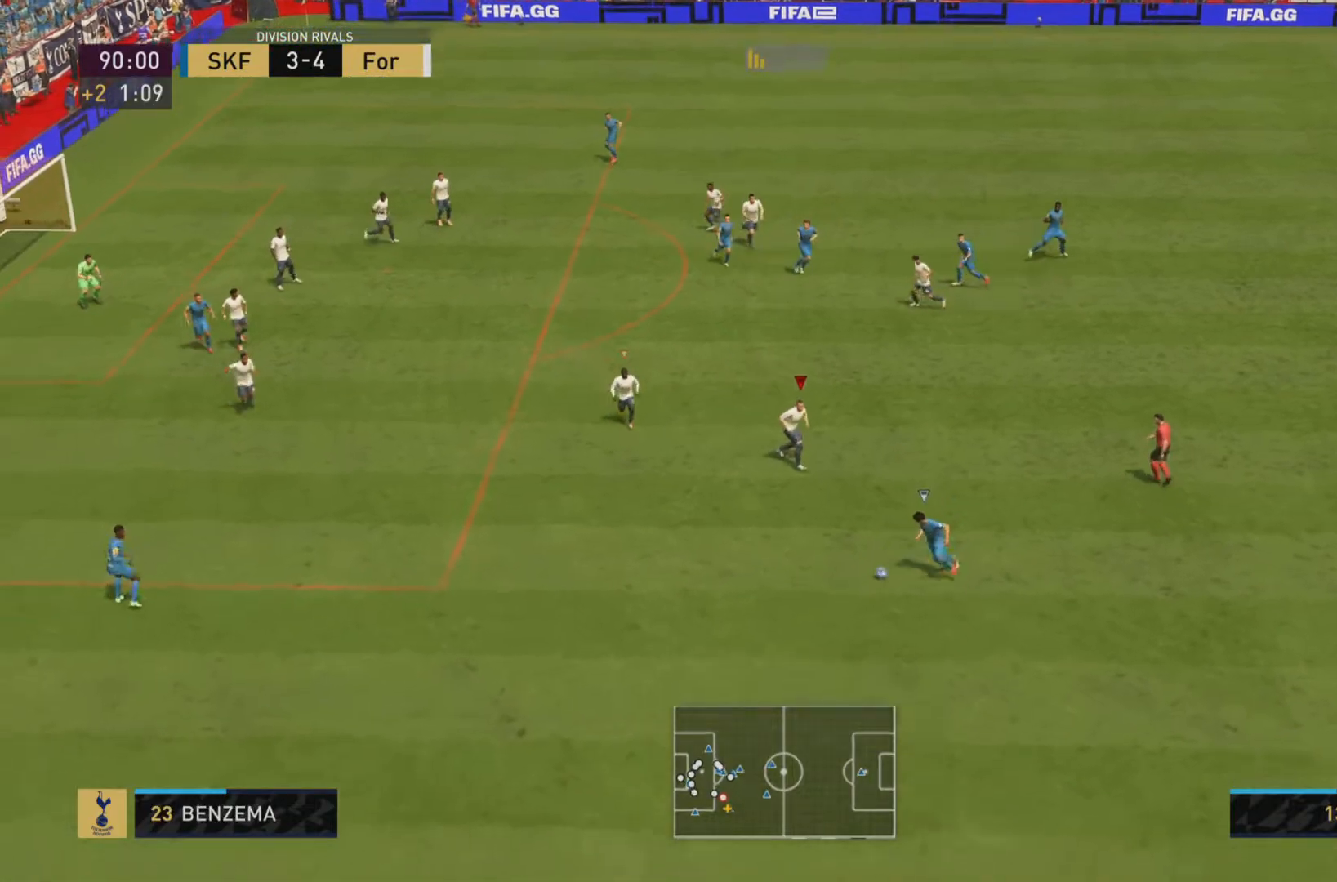
{"buttons": ["L1", "R1"], "left_stick": "down-left", "right_stick": "center", "events": [[17, "R1", "up"], [83, "left_stick", "down-left"], [217, "R1", "down"]]}
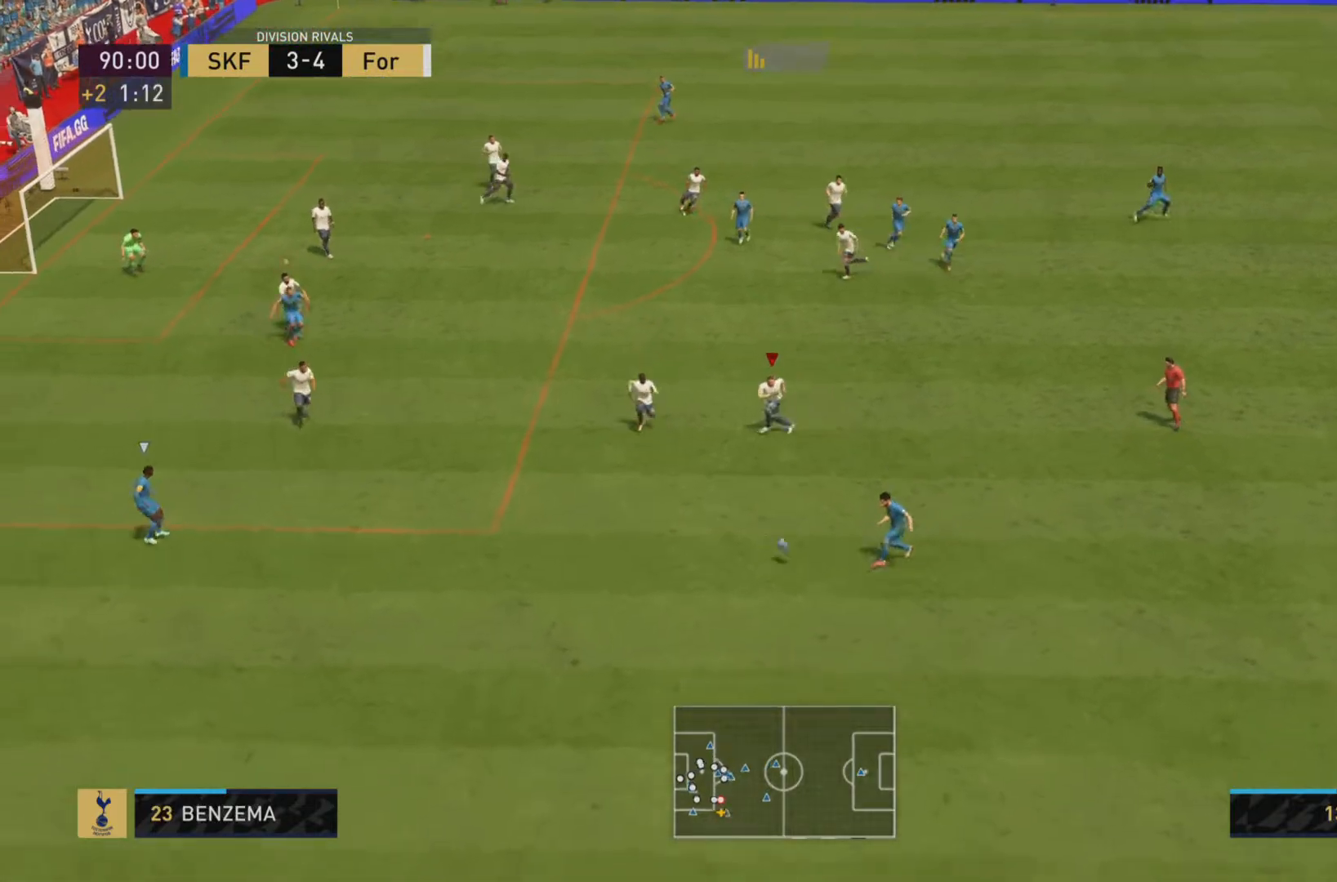
{"buttons": ["L1"], "left_stick": "down-left", "right_stick": "center"}
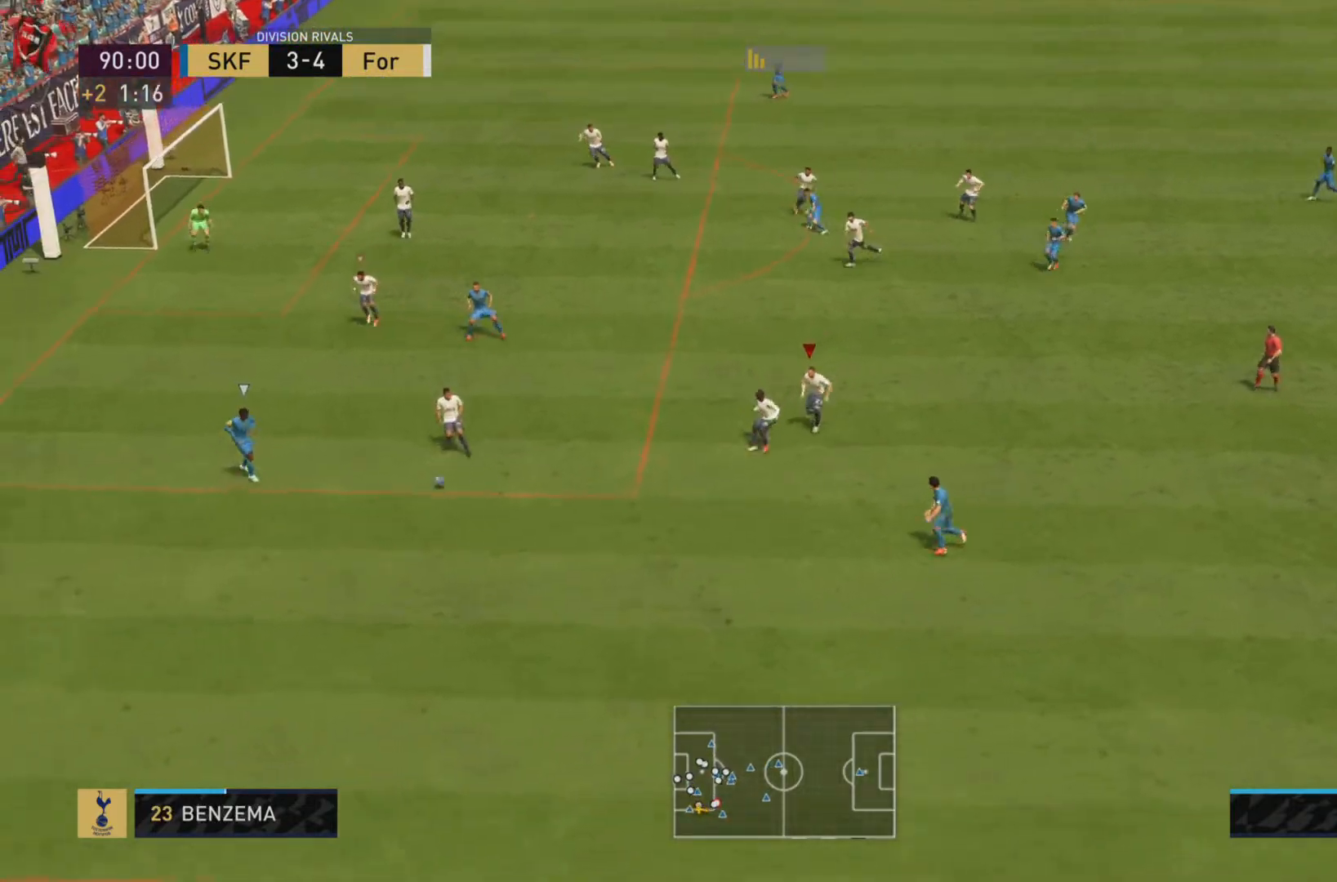
{"buttons": ["L1", "R1"], "left_stick": "up-left", "right_stick": "center", "events": [[50, "R1", "down"], [83, "L1", "up"], [183, "L2", "down"], [183, "R1", "up"], [284, "L2", "up"], [384, "L1", "down"], [417, "R1", "down"], [417, "left_stick", "up-left"]]}
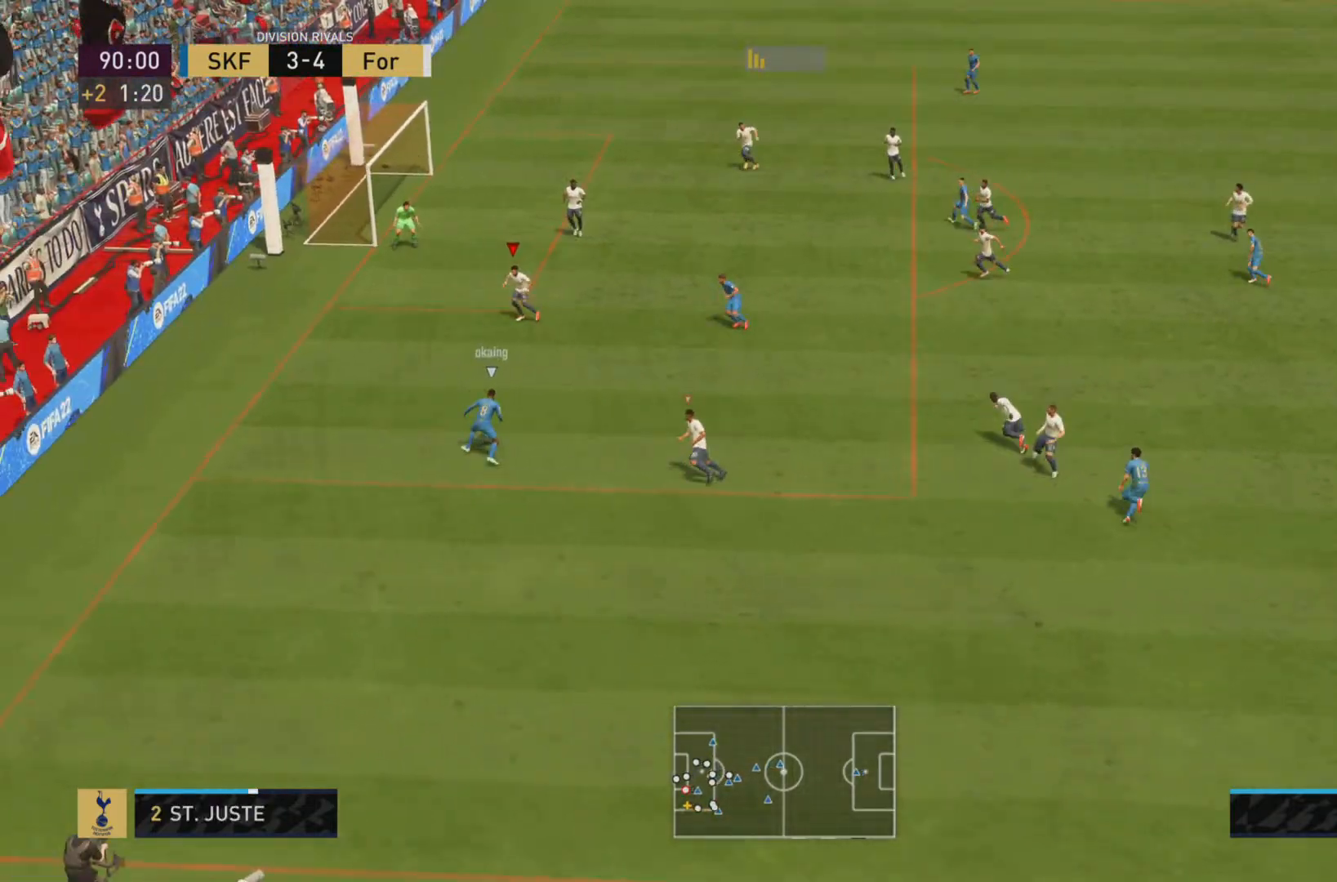
{"buttons": ["L1", "R1"], "left_stick": "center", "right_stick": "center", "events": [[368, "R1", "up"], [368, "left_stick", "down-right"], [434, "left_stick", "center"], [501, "R1", "down"]]}
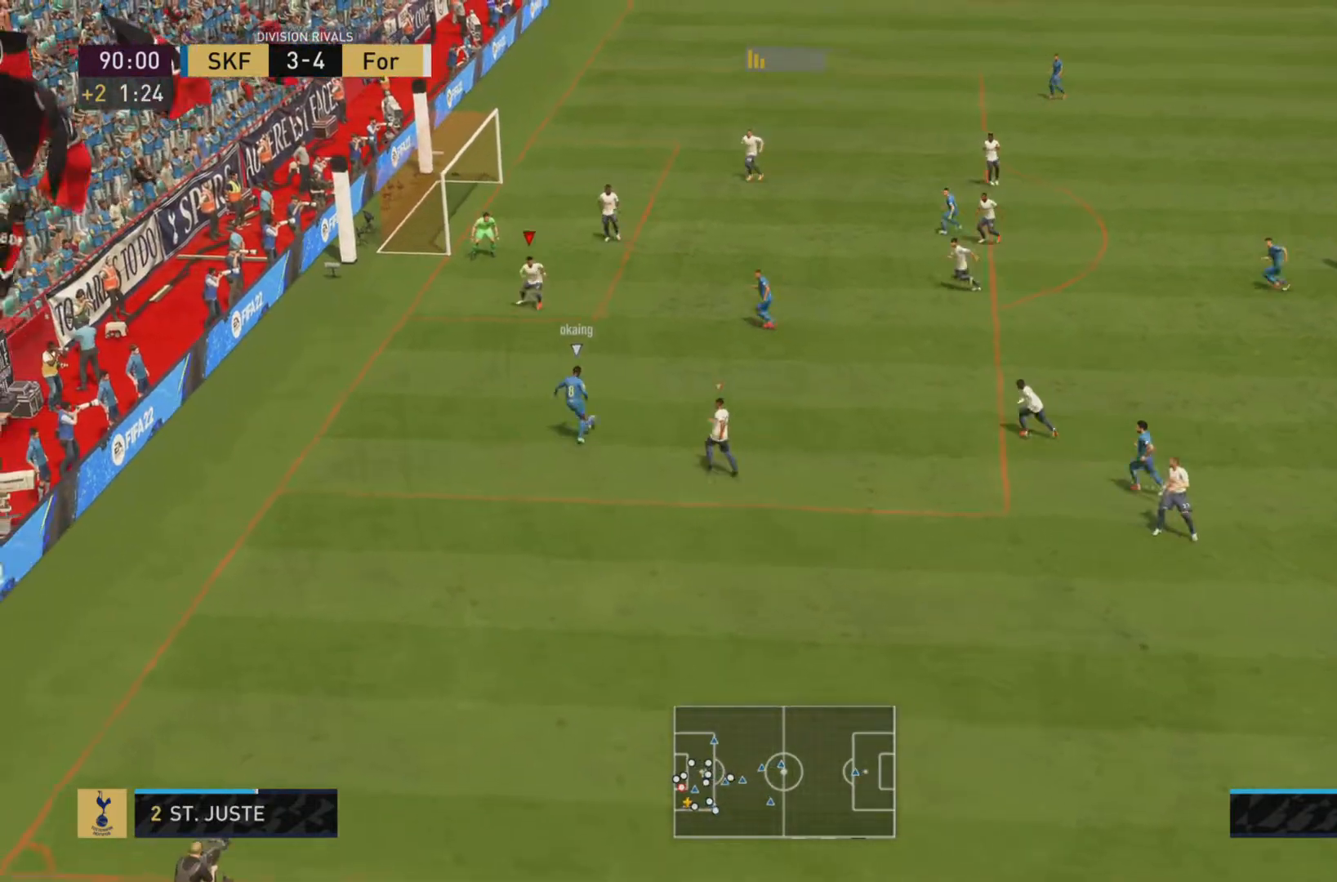
{"buttons": ["L1", "R1"], "left_stick": "up-right", "right_stick": "center", "events": [[33, "left_stick", "up-right"]]}
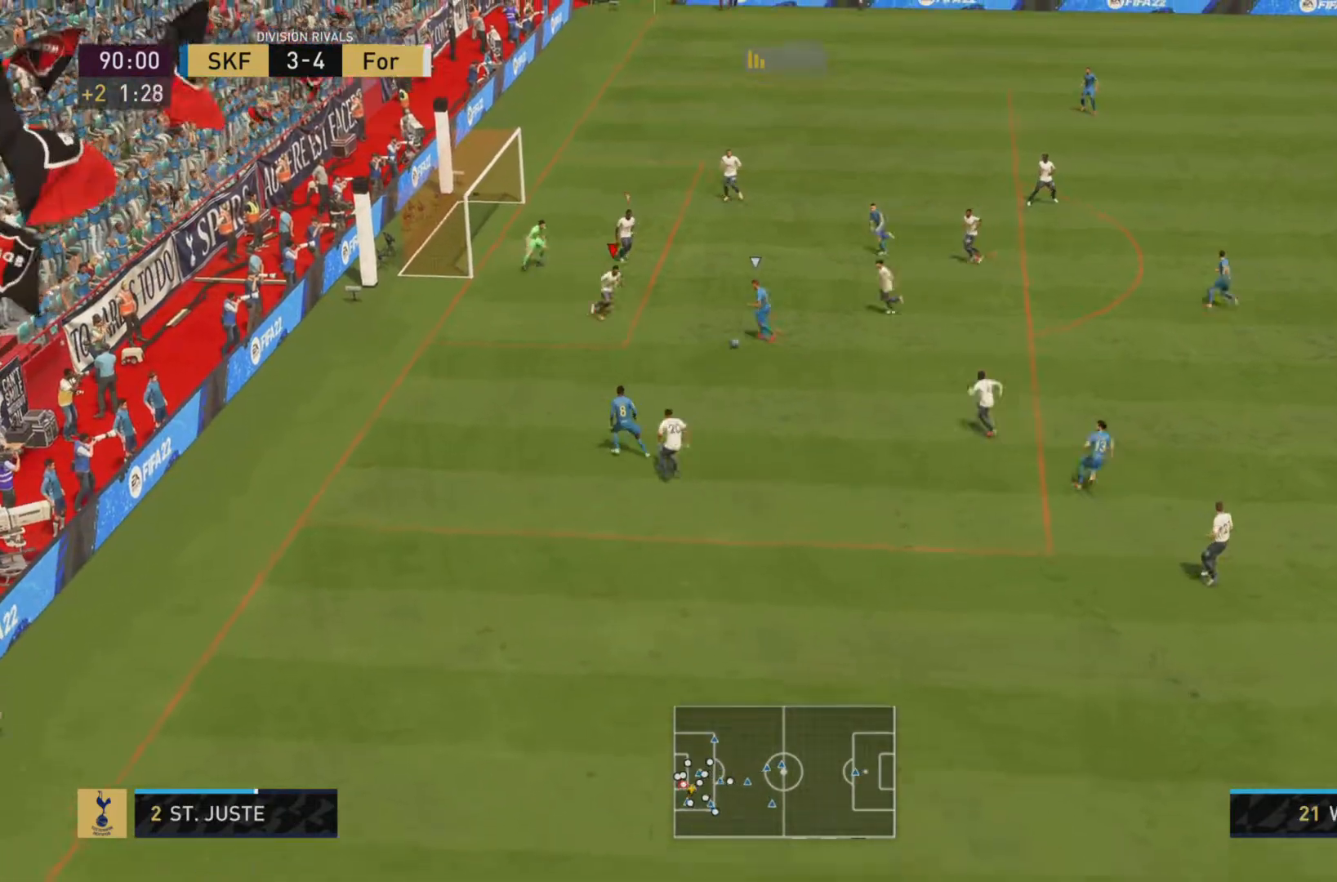
{"buttons": ["CROSS", "L1"], "left_stick": "center", "right_stick": "center", "events": [[101, "R2", "down"], [317, "R2", "up"], [401, "R1", "up"], [418, "CROSS", "down"], [418, "left_stick", "center"]]}
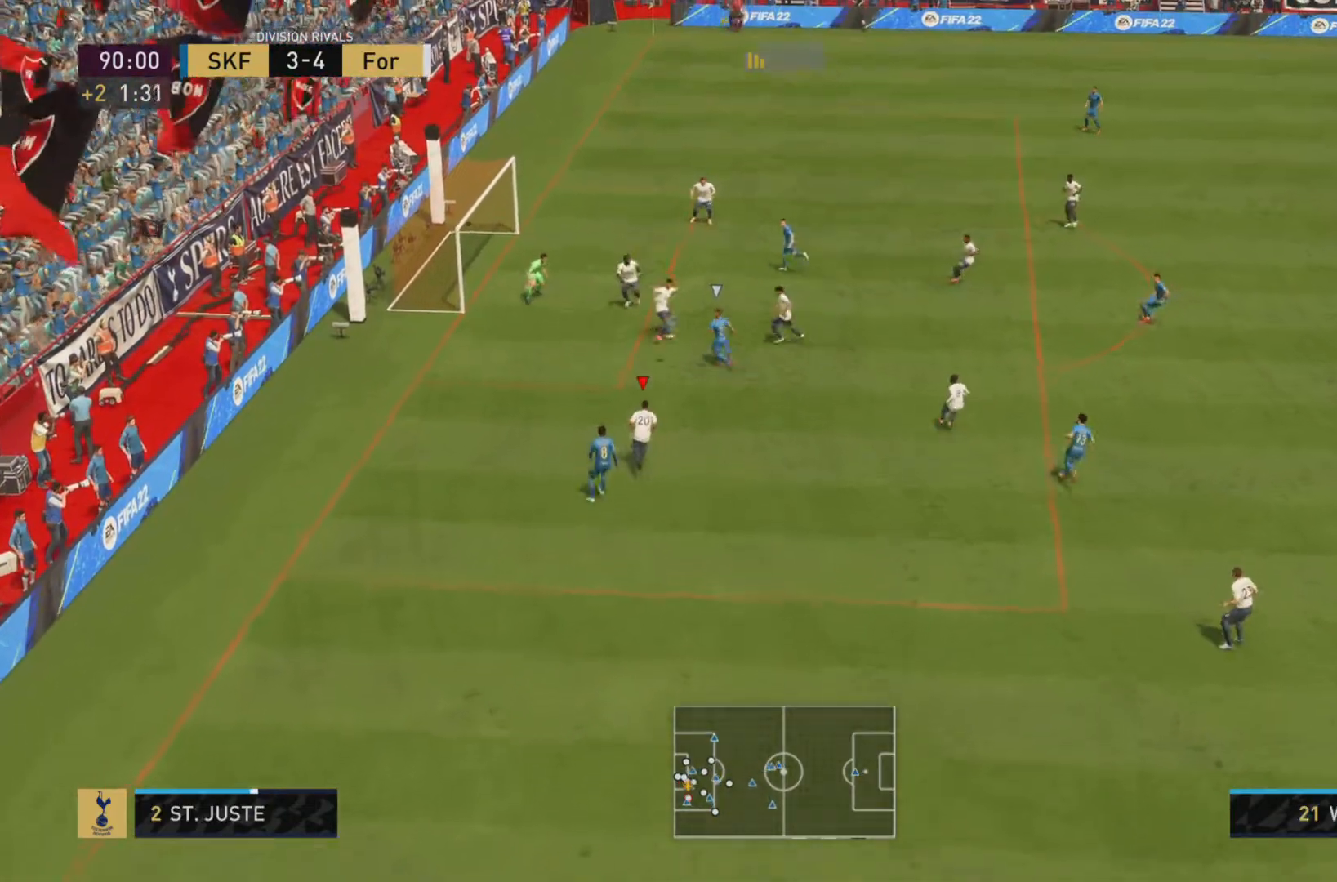
{"buttons": ["SQUARE"], "left_stick": "down-right", "right_stick": "center", "events": [[50, "CROSS", "up"], [150, "L1", "up"], [384, "SQUARE", "down"], [500, "left_stick", "down-right"]]}
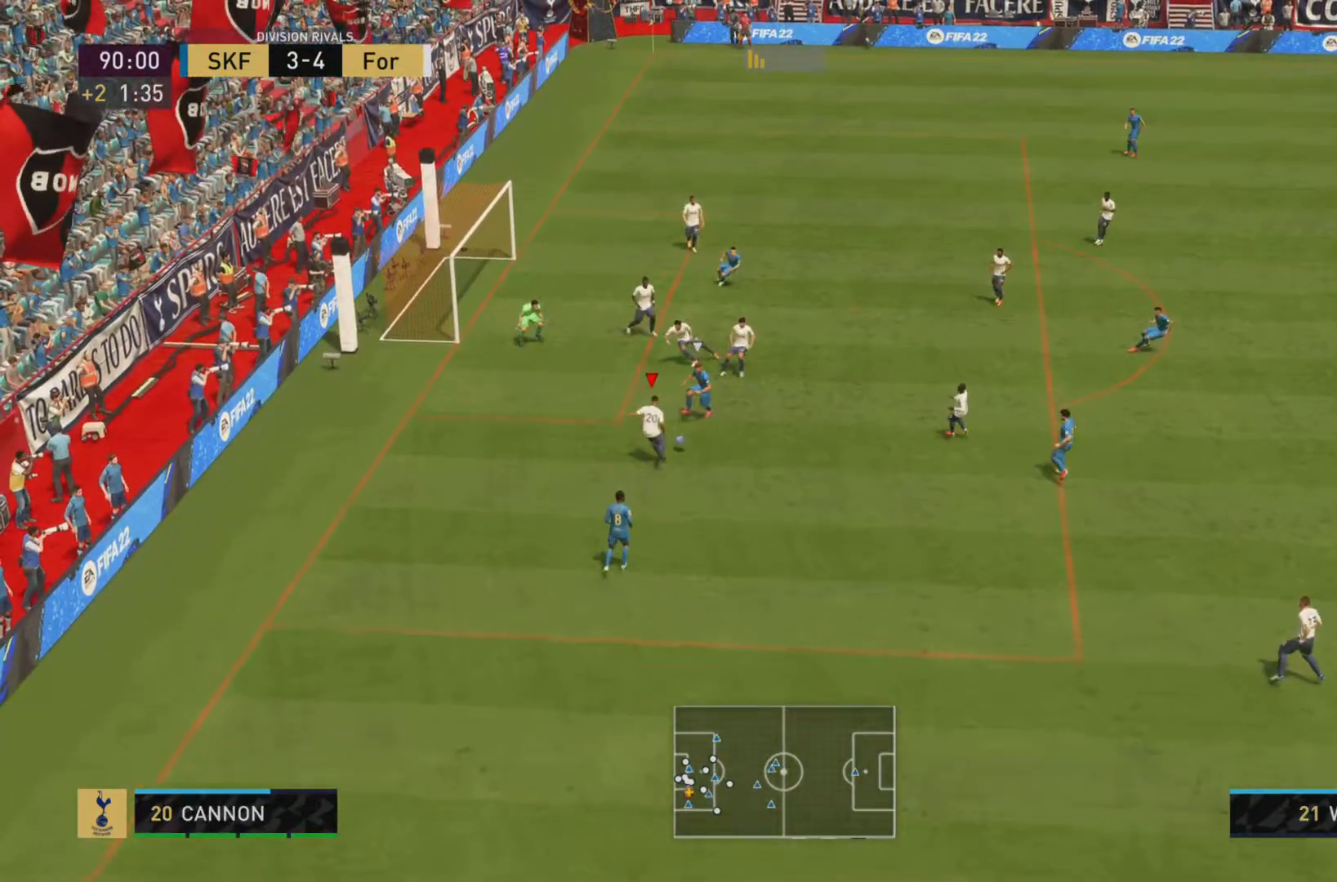
{"buttons": ["SQUARE", "L1"], "left_stick": "down-right", "right_stick": "center", "events": [[84, "SQUARE", "up"], [451, "L1", "down"], [484, "SQUARE", "down"]]}
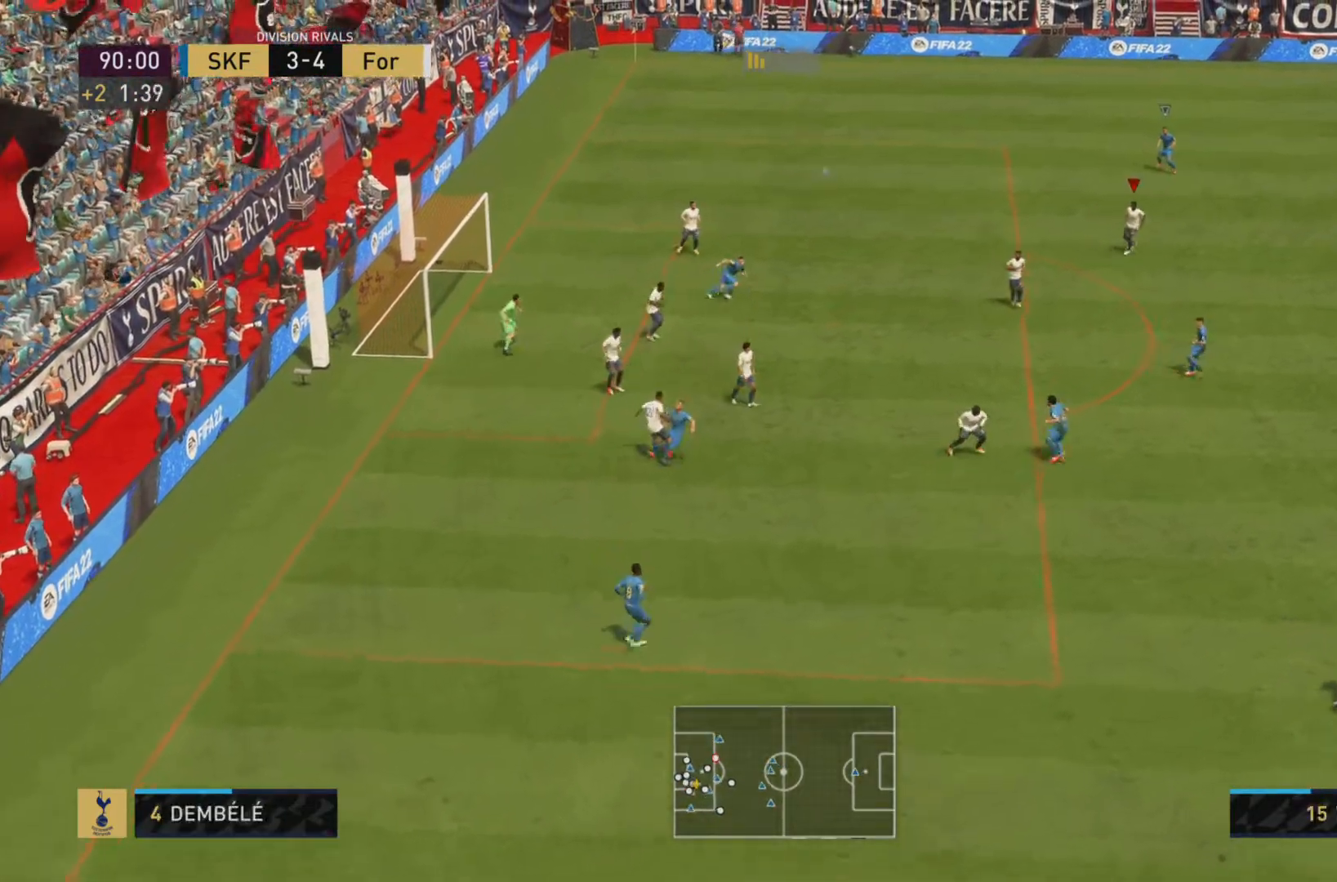
{"buttons": [], "left_stick": "center", "right_stick": "center", "events": [[83, "L1", "up"], [117, "SQUARE", "up"], [150, "left_stick", "center"]]}
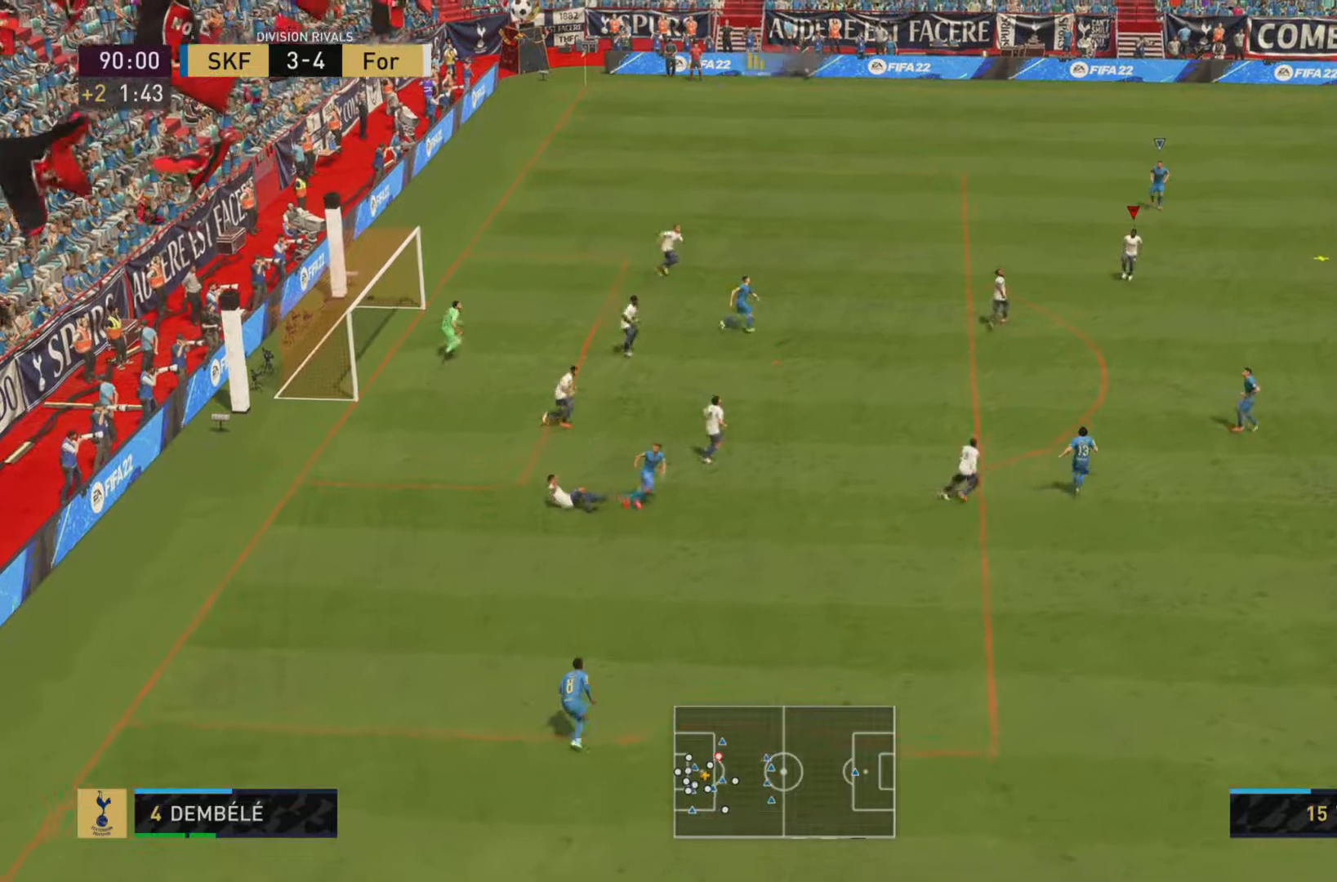
{"buttons": ["R1"], "left_stick": "right", "right_stick": "center", "events": [[67, "left_stick", "up-right"], [234, "R1", "down"], [468, "left_stick", "right"]]}
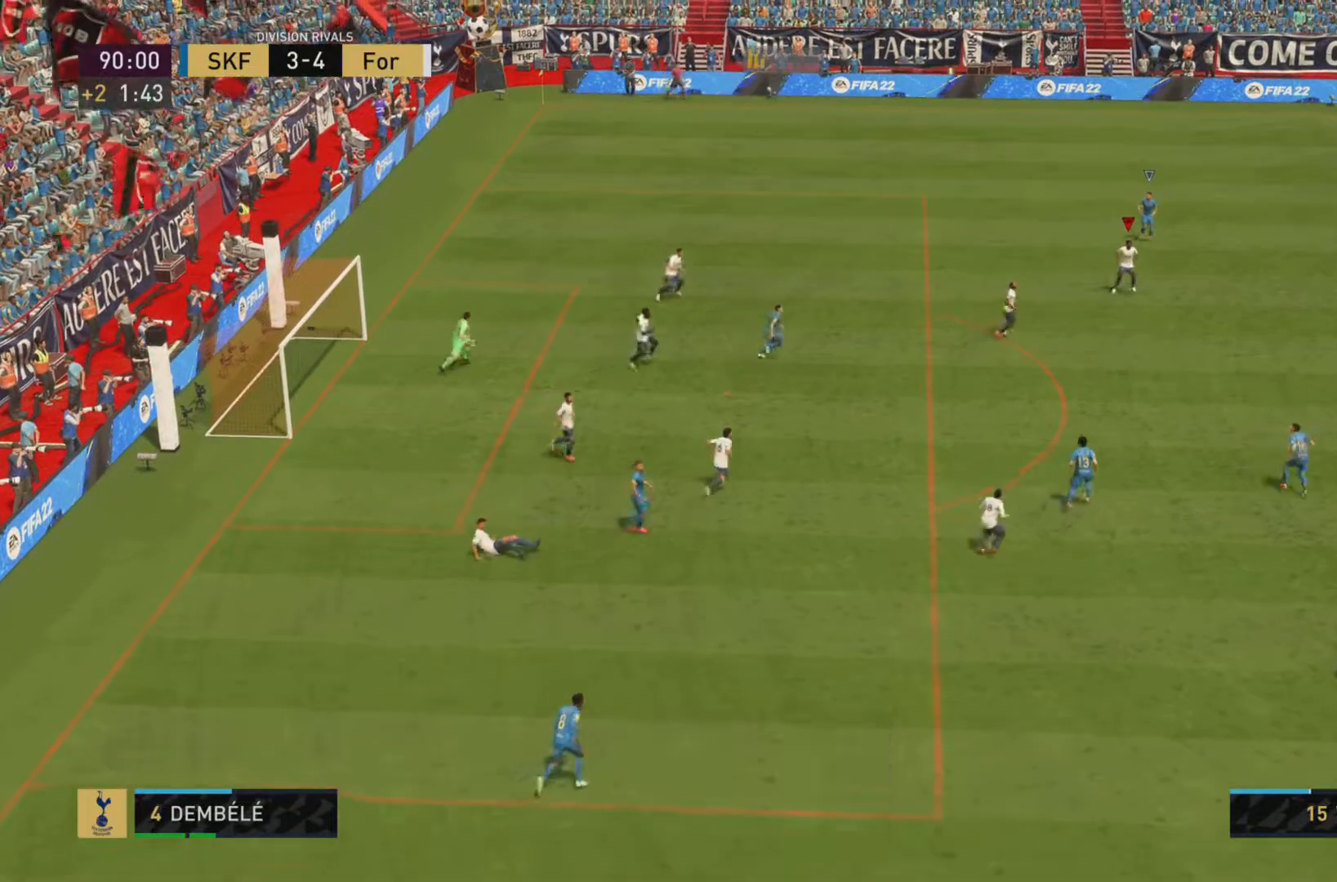
{"buttons": [], "left_stick": "right", "right_stick": "center", "events": [[234, "R1", "up"]]}
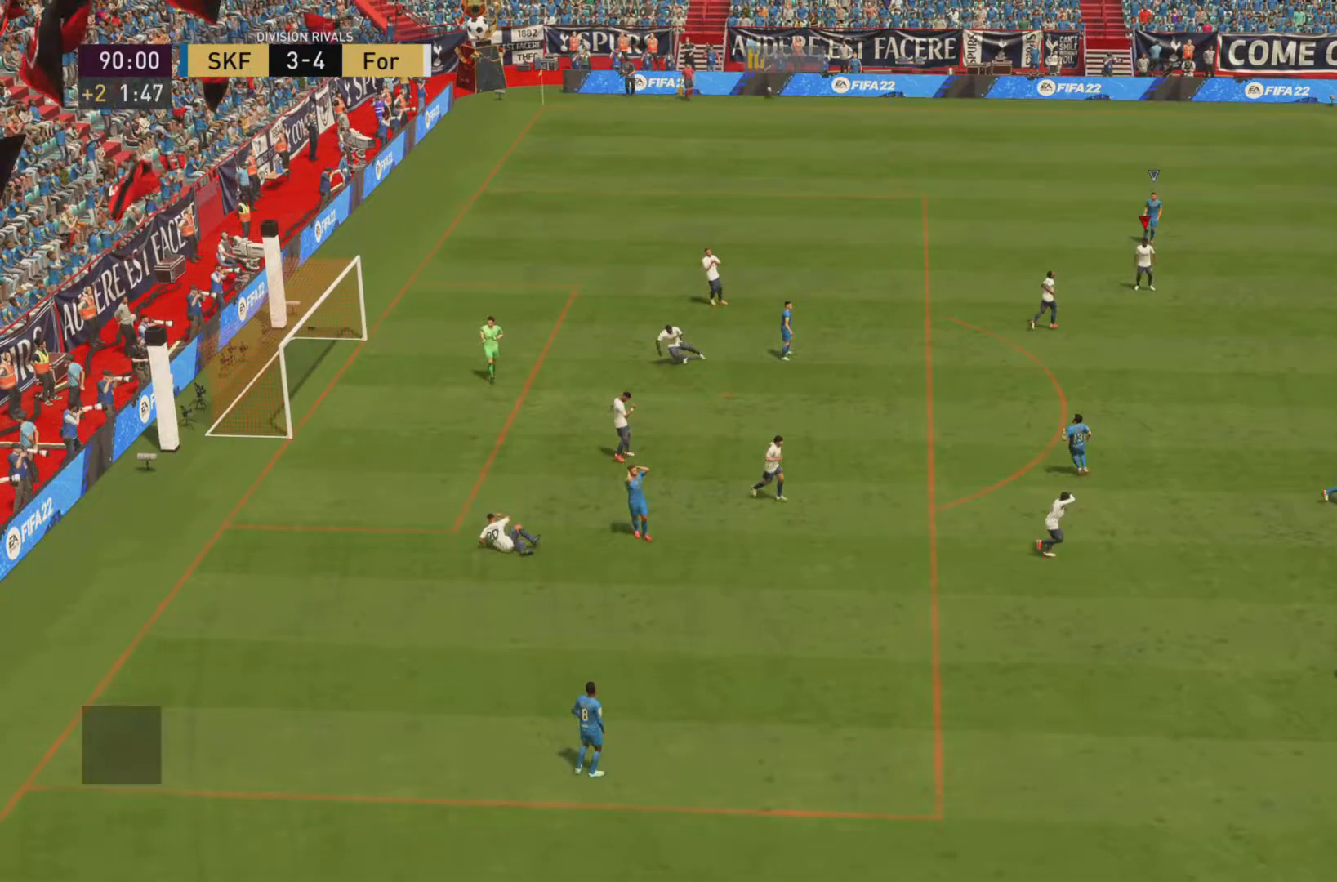
{"buttons": [], "left_stick": "center", "right_stick": "center", "events": [[201, "left_stick", "center"]]}